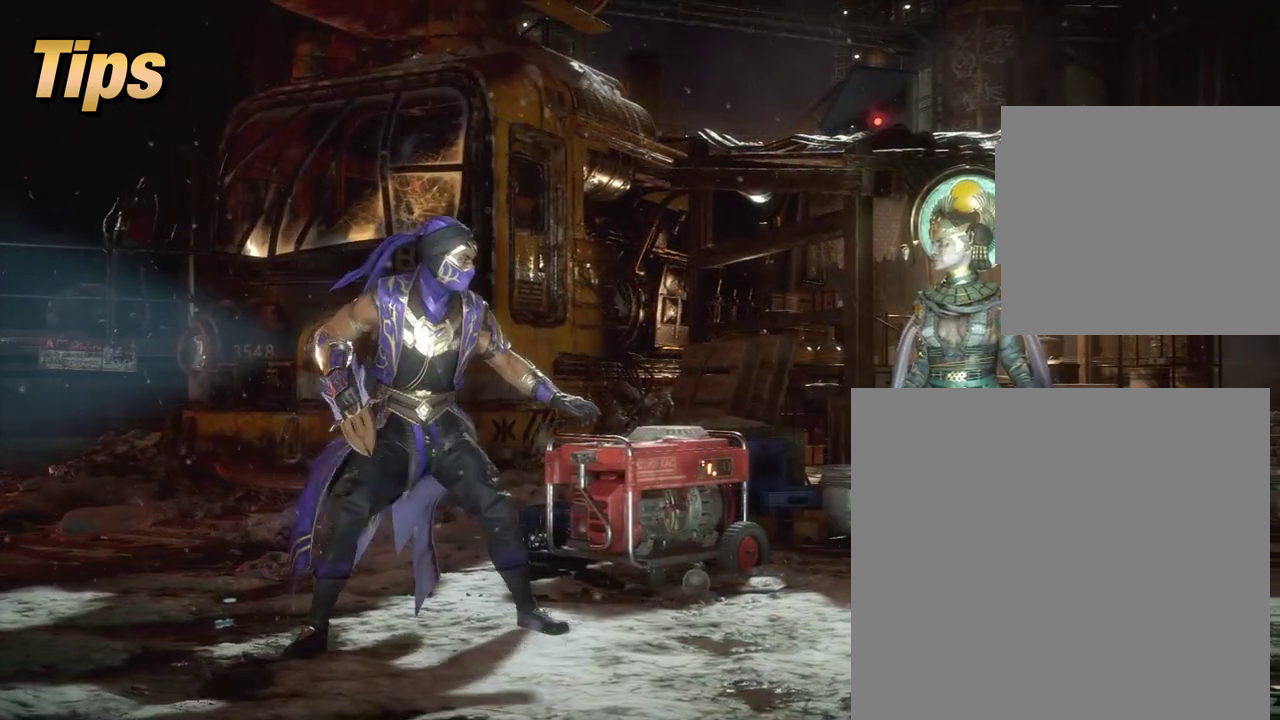
Gameplay with a controller (PlayStation layout); each line is a JSON object with the inputs held at the frame after it (dt_ms = milliseconds from this image to that frame). "events" lists button and stick changes between this image and that frame as [ms after this image, input, new state], when the widget could be followed in between. Not read: DPAD_DOWN L3 R3.
{"dt_ms": 600, "buttons": [], "left_stick": "center", "right_stick": "center", "events": [[150, "DPAD_RIGHT", "down"], [233, "DPAD_RIGHT", "up"]]}
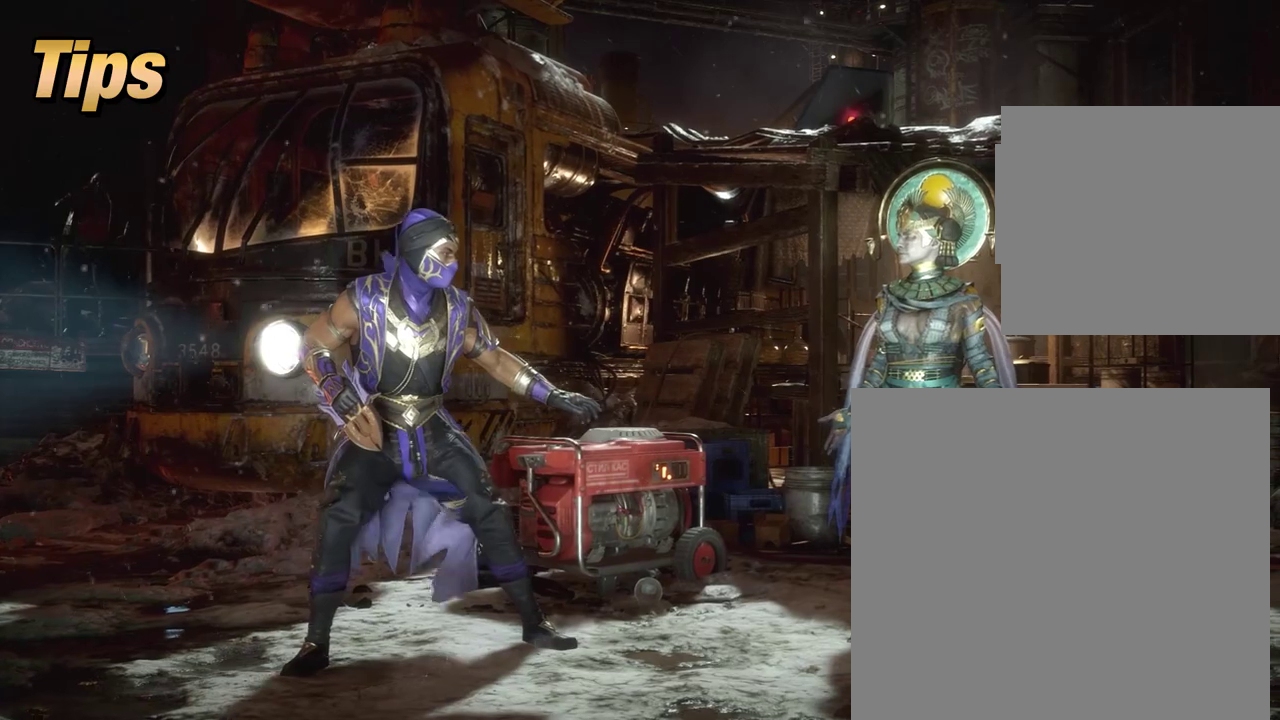
{"dt_ms": 301, "buttons": [], "left_stick": "center", "right_stick": "center", "events": []}
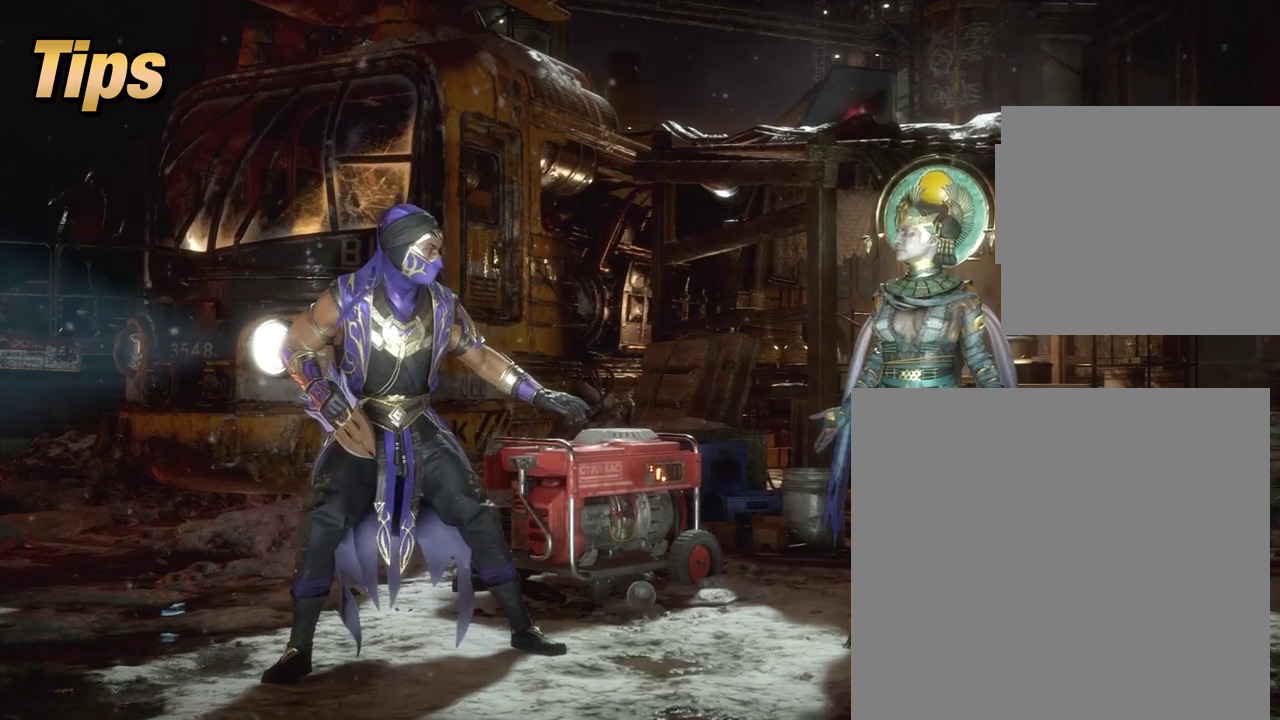
{"dt_ms": 300, "buttons": ["DPAD_RIGHT"], "left_stick": "center", "right_stick": "center", "events": [[300, "DPAD_RIGHT", "down"]]}
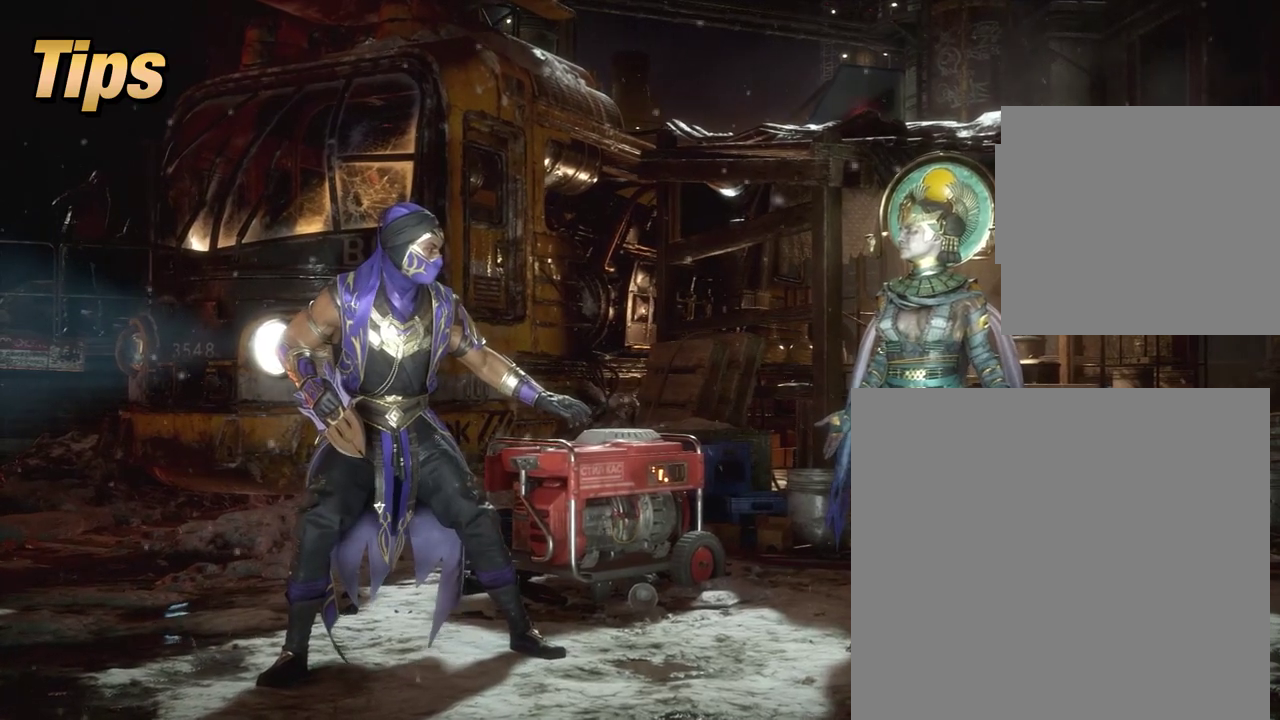
{"dt_ms": 701, "buttons": [], "left_stick": "center", "right_stick": "center", "events": [[117, "DPAD_RIGHT", "up"], [434, "DPAD_RIGHT", "down"], [551, "DPAD_RIGHT", "up"]]}
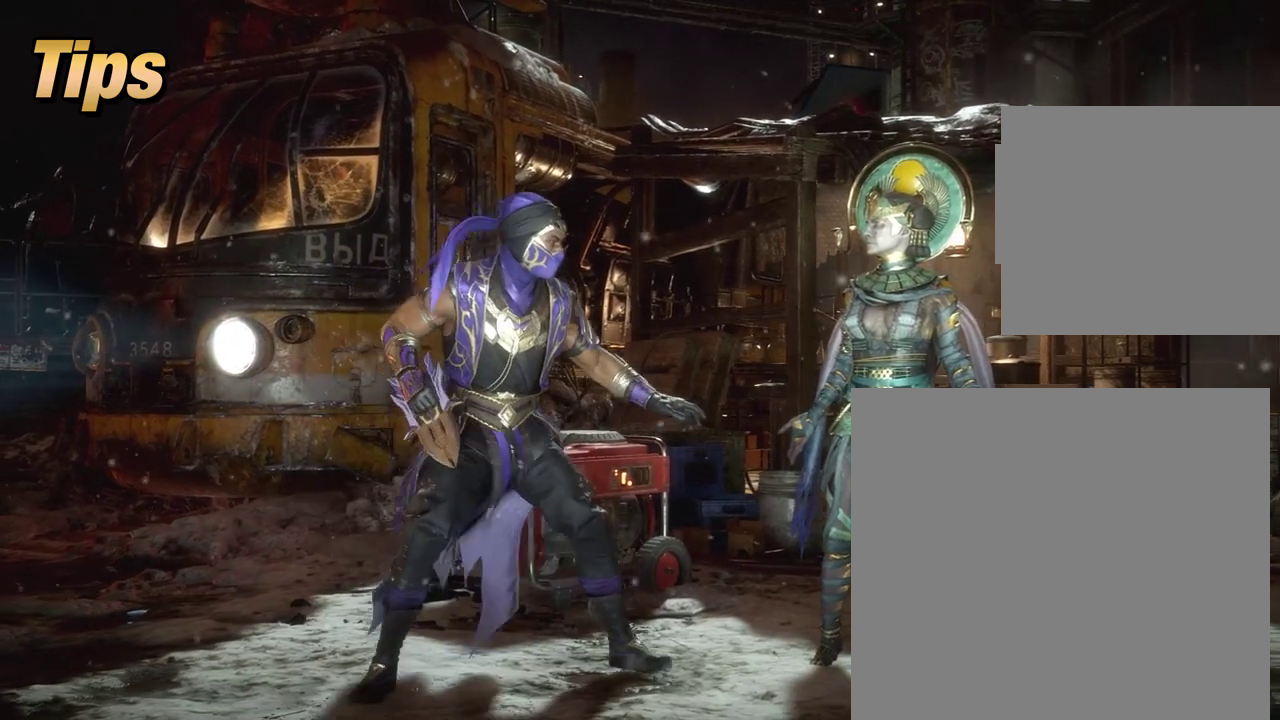
{"dt_ms": 600, "buttons": [], "left_stick": "center", "right_stick": "center", "events": []}
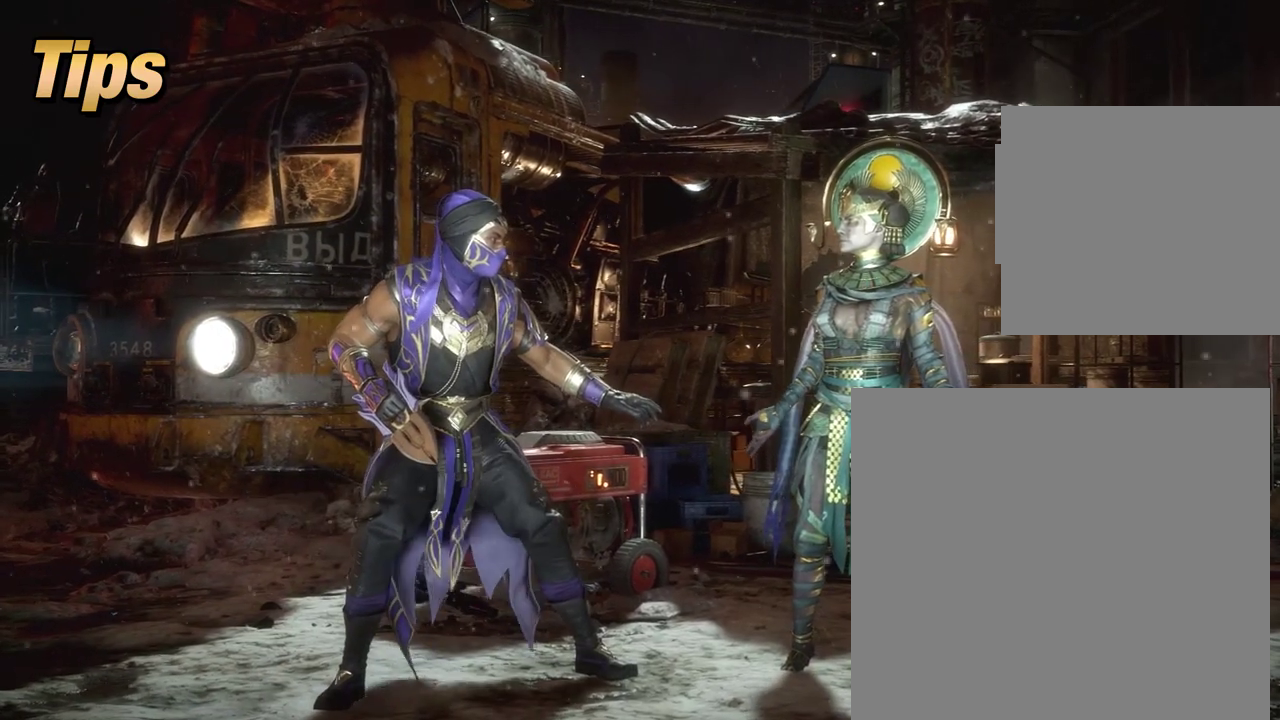
{"dt_ms": 601, "buttons": [], "left_stick": "center", "right_stick": "center", "events": [[67, "DPAD_RIGHT", "down"], [200, "DPAD_RIGHT", "up"], [484, "DPAD_RIGHT", "down"], [601, "DPAD_RIGHT", "up"]]}
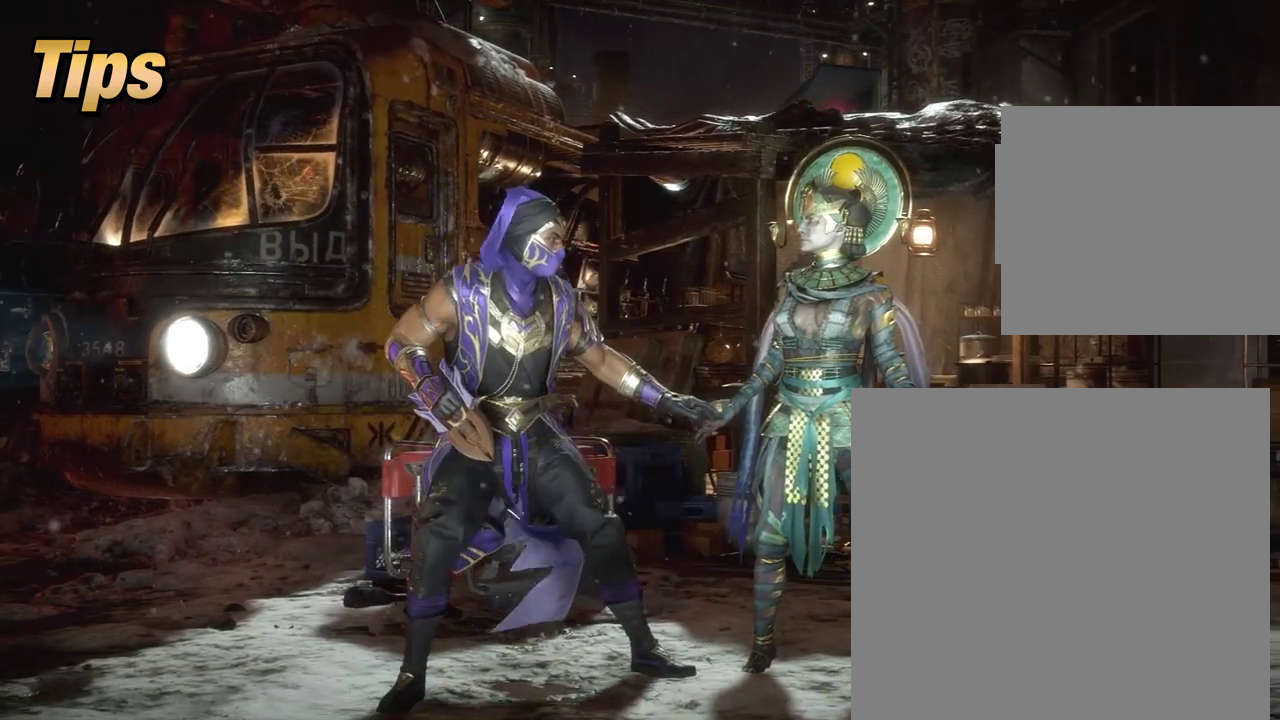
{"dt_ms": 300, "buttons": [], "left_stick": "center", "right_stick": "center", "events": []}
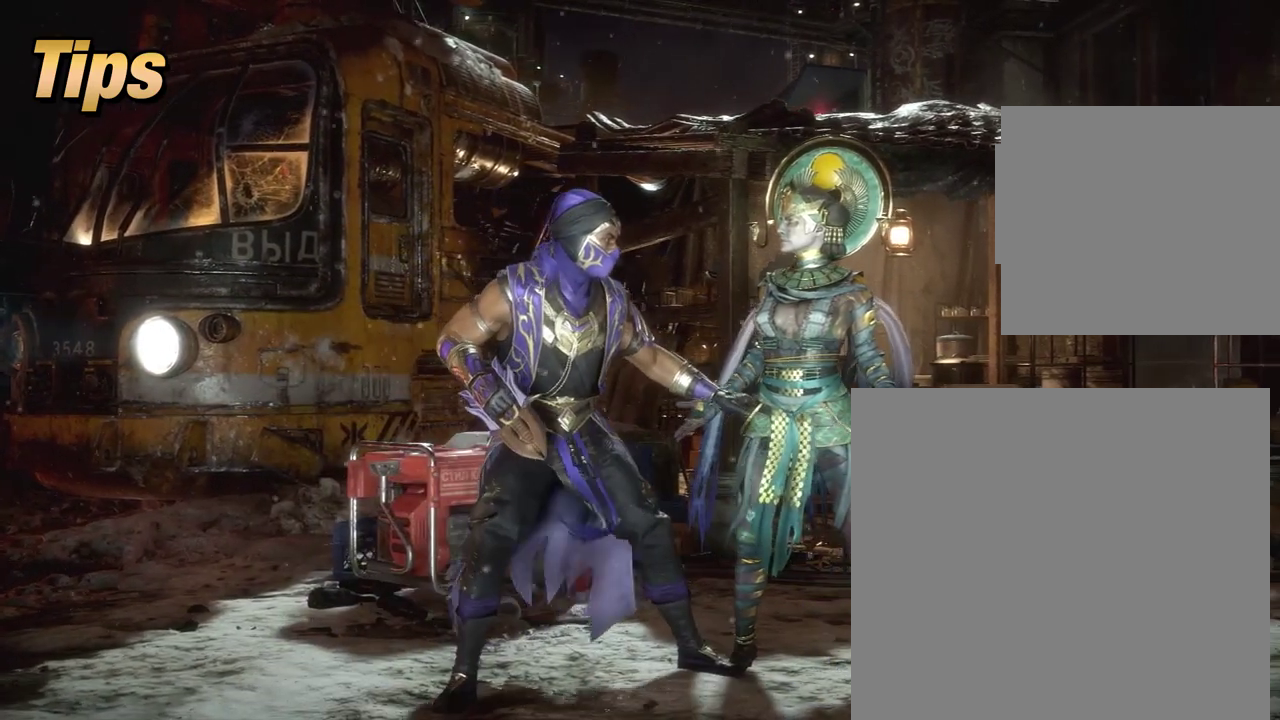
{"dt_ms": 300, "buttons": [], "left_stick": "center", "right_stick": "center", "events": []}
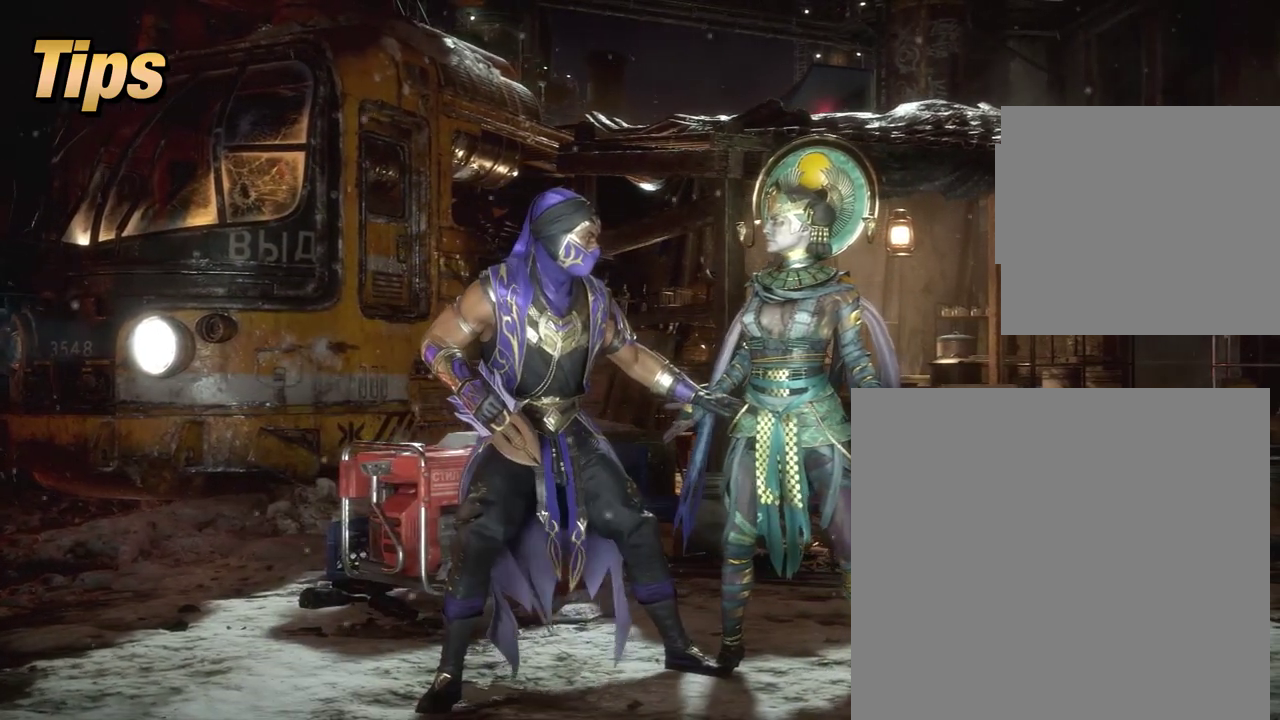
{"dt_ms": 701, "buttons": ["DPAD_RIGHT"], "left_stick": "center", "right_stick": "center", "events": [[184, "DPAD_RIGHT", "down"], [301, "DPAD_RIGHT", "up"], [601, "DPAD_RIGHT", "down"]]}
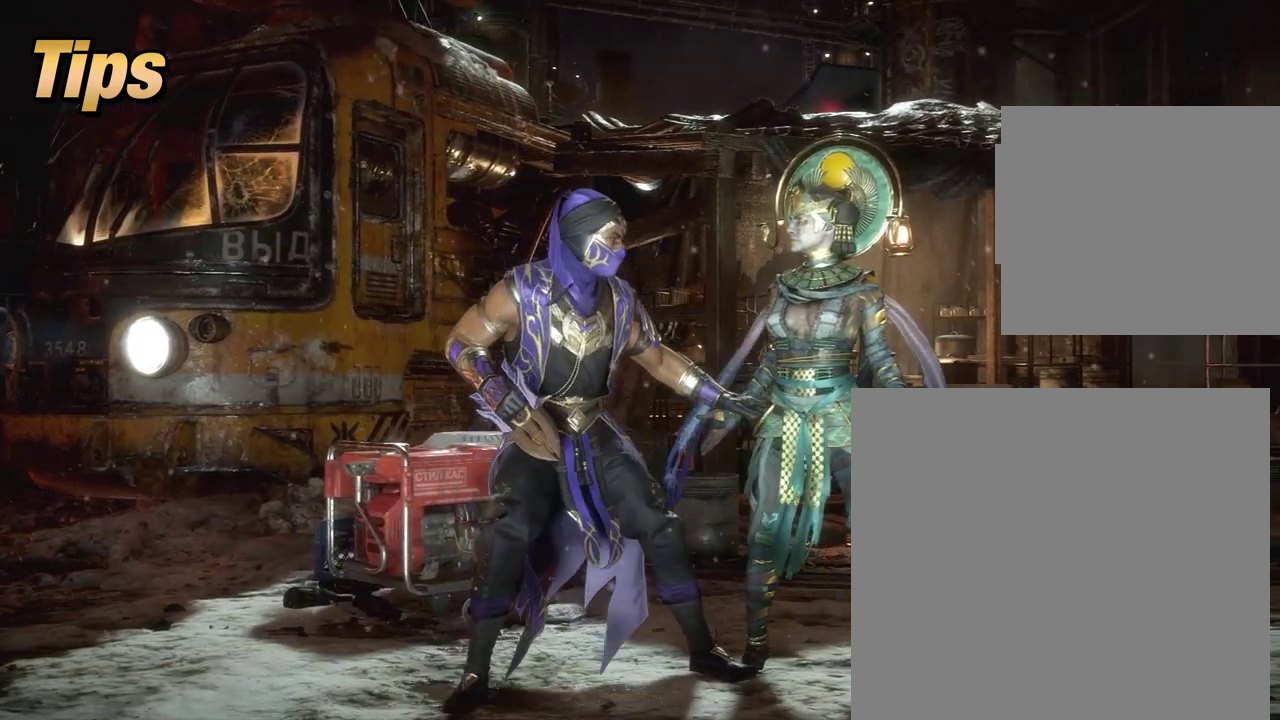
{"dt_ms": 601, "buttons": [], "left_stick": "center", "right_stick": "center", "events": [[17, "DPAD_RIGHT", "up"]]}
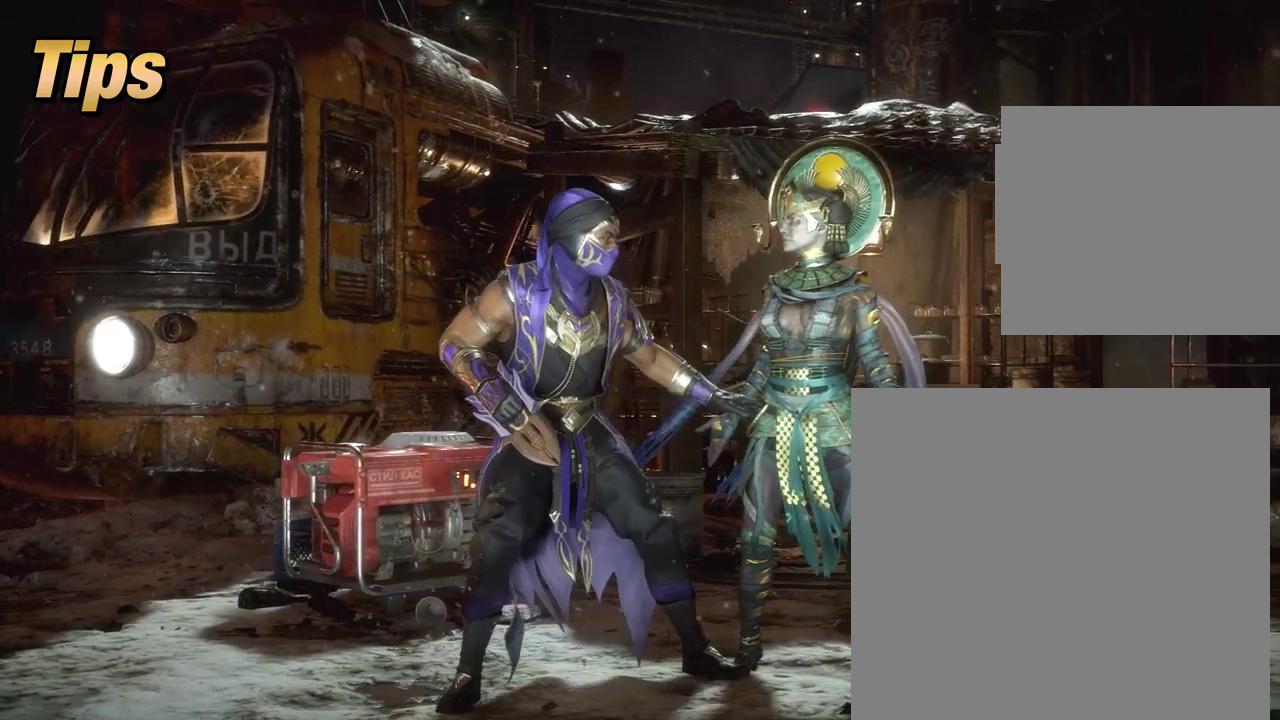
{"dt_ms": 600, "buttons": [], "left_stick": "center", "right_stick": "center", "events": []}
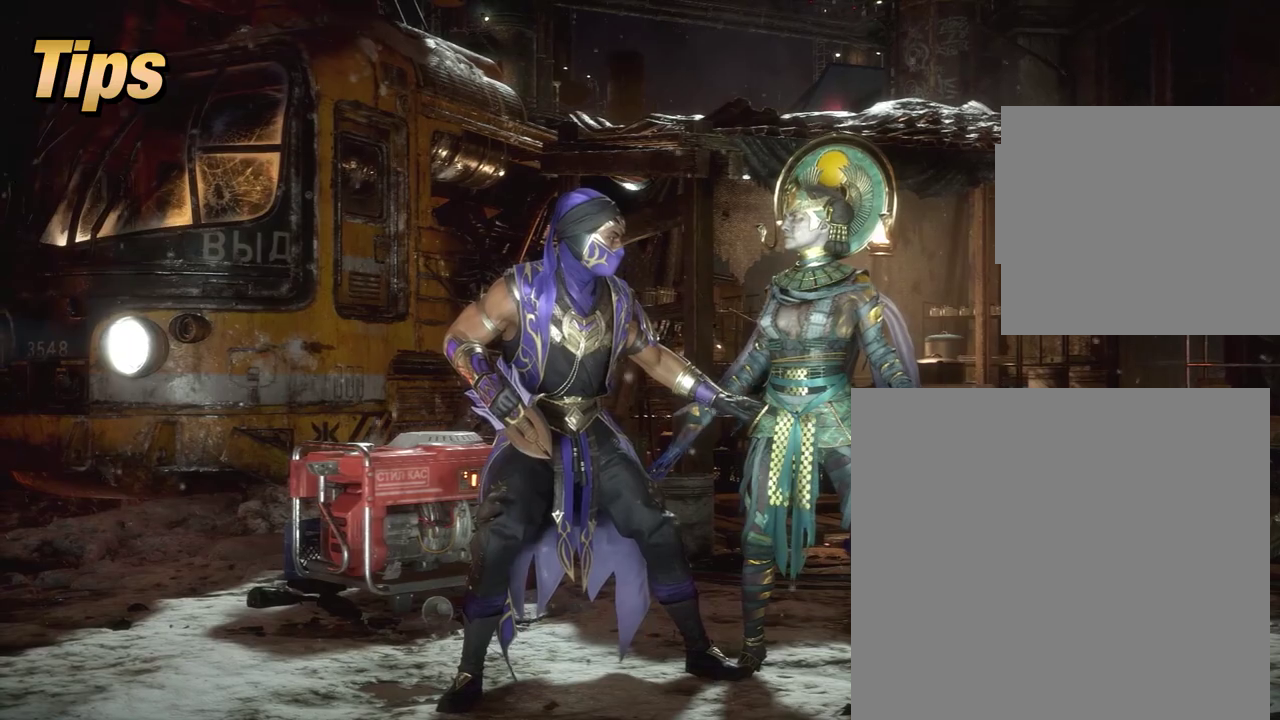
{"dt_ms": 301, "buttons": [], "left_stick": "center", "right_stick": "center", "events": []}
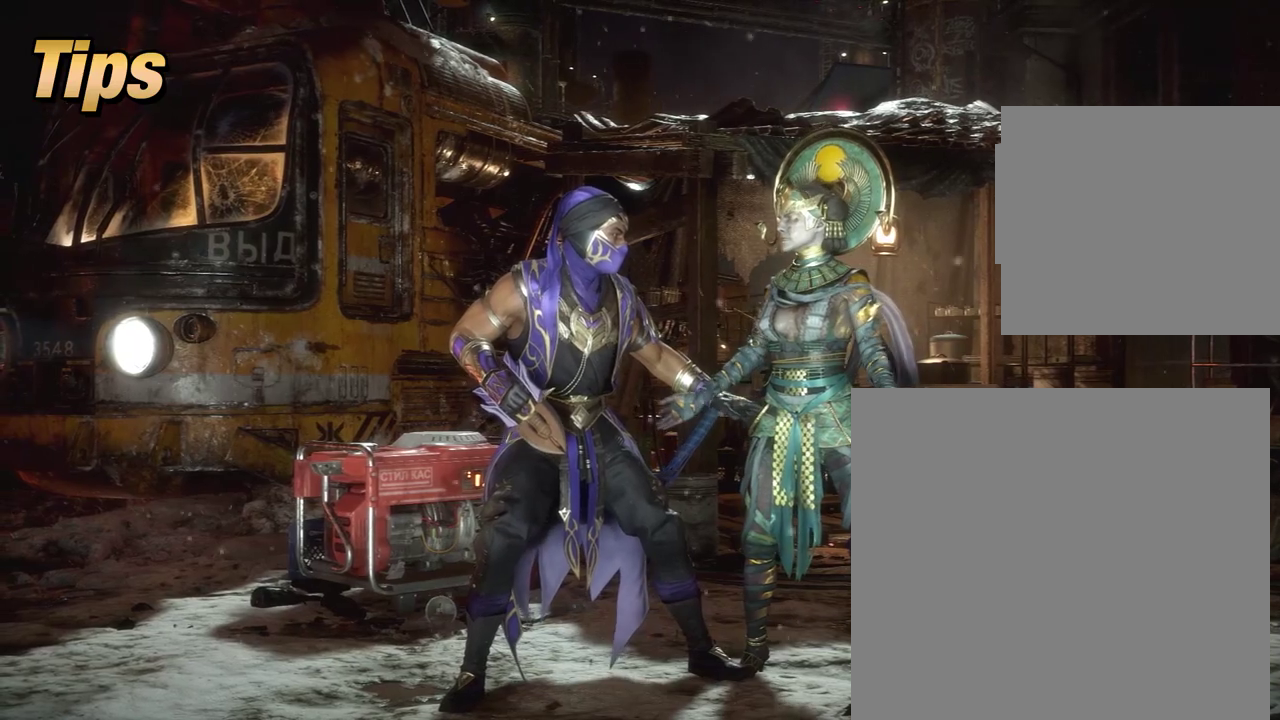
{"dt_ms": 300, "buttons": [], "left_stick": "center", "right_stick": "center", "events": [[33, "TOUCHPAD", "down"], [183, "TOUCHPAD", "up"]]}
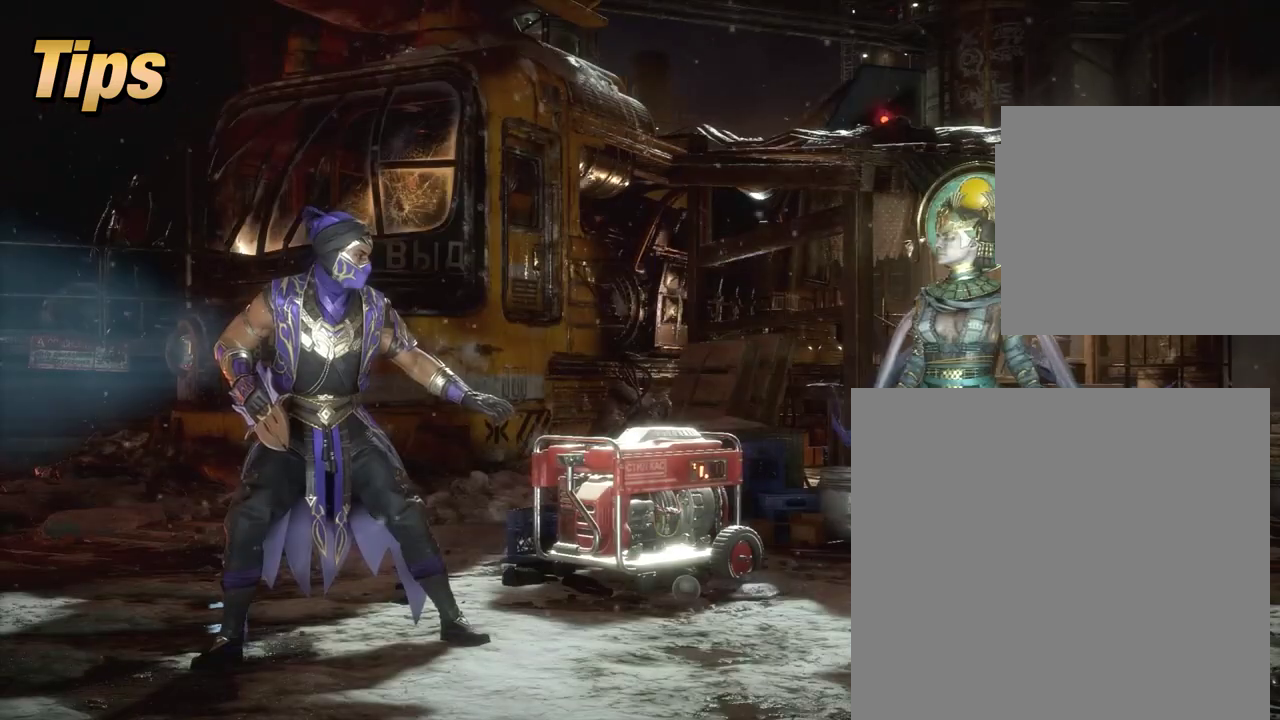
{"dt_ms": 701, "buttons": [], "left_stick": "center", "right_stick": "center", "events": []}
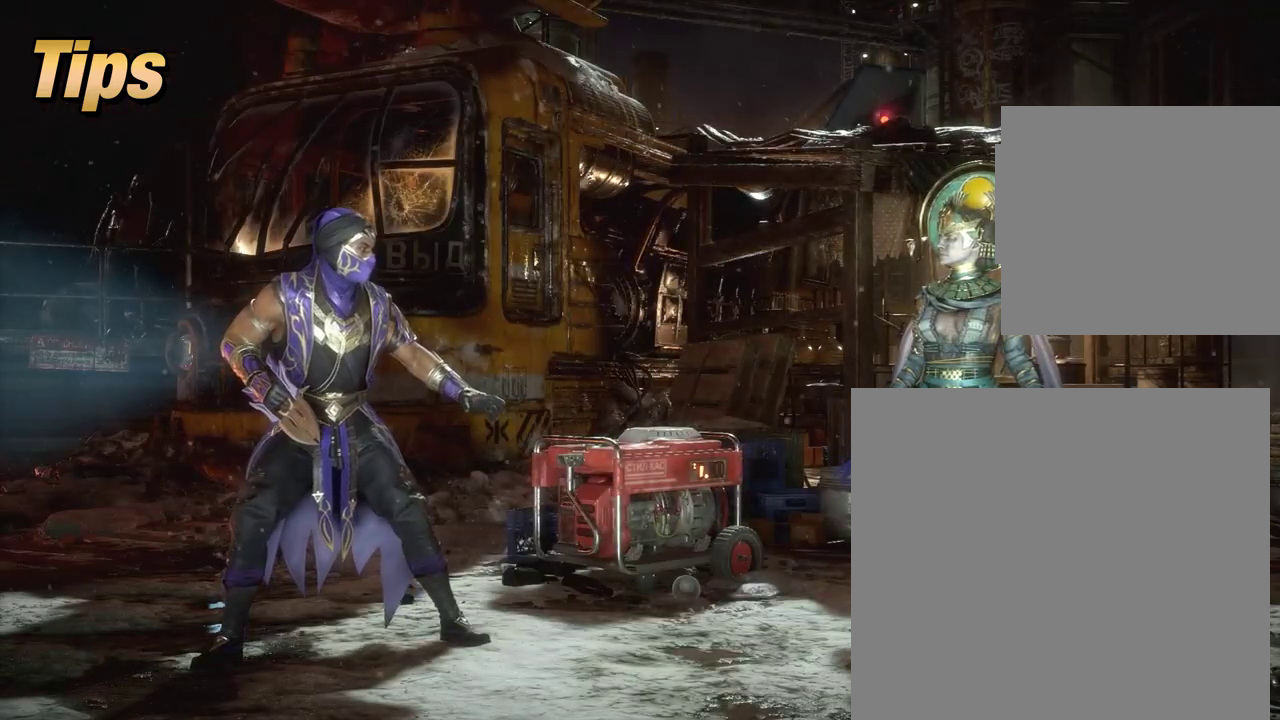
{"dt_ms": 300, "buttons": ["DPAD_RIGHT"], "left_stick": "center", "right_stick": "center", "events": [[133, "DPAD_RIGHT", "down"], [183, "DPAD_RIGHT", "up"], [250, "DPAD_RIGHT", "down"]]}
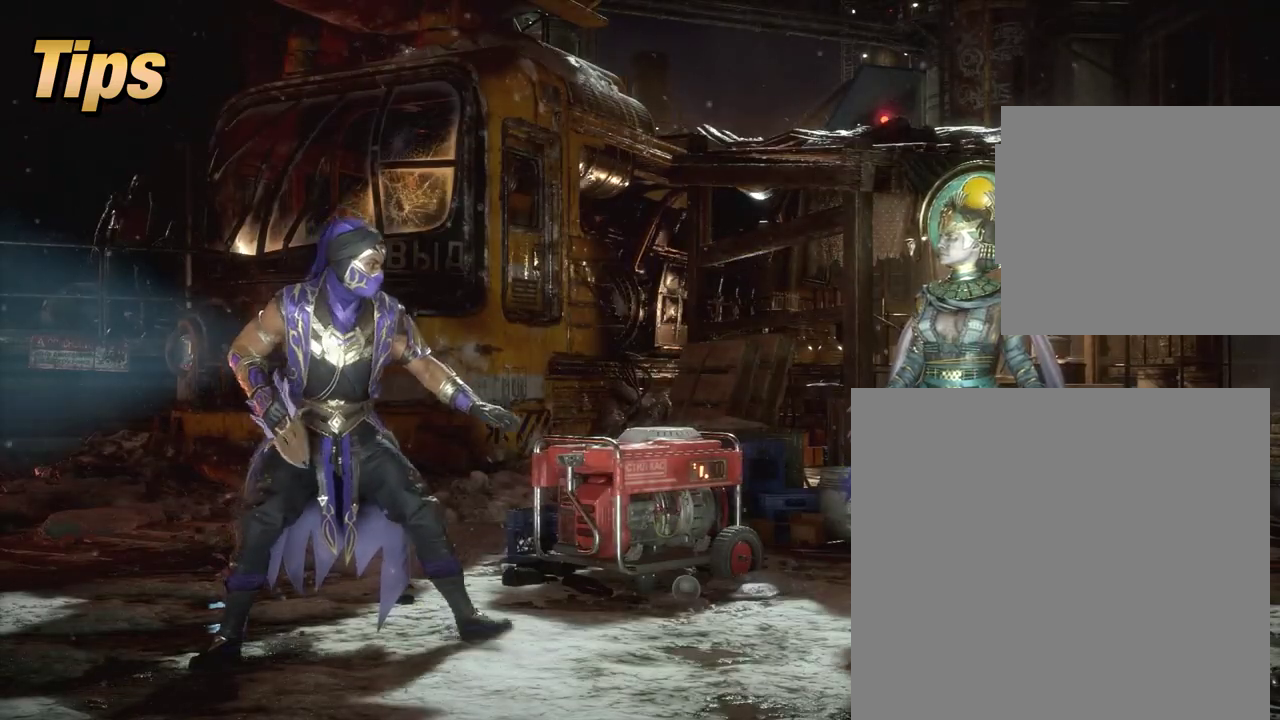
{"dt_ms": 601, "buttons": [], "left_stick": "center", "right_stick": "center", "events": [[17, "DPAD_RIGHT", "up"]]}
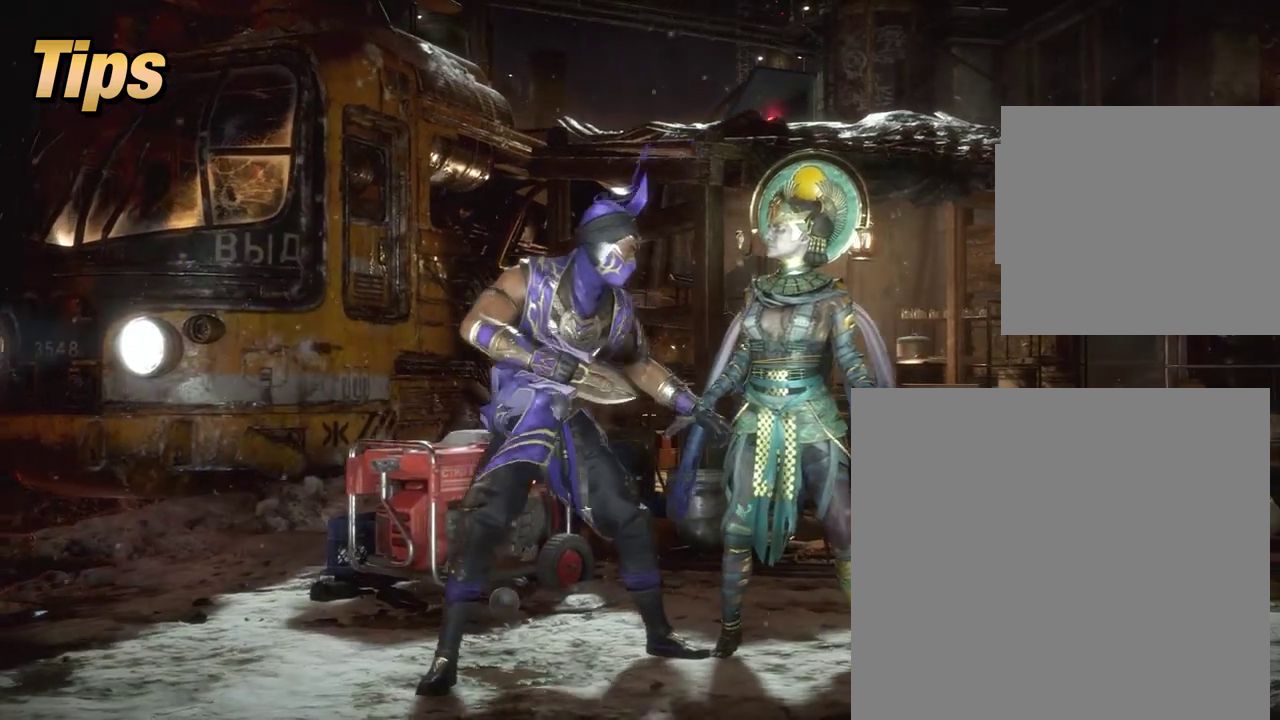
{"dt_ms": 600, "buttons": [], "left_stick": "center", "right_stick": "center", "events": []}
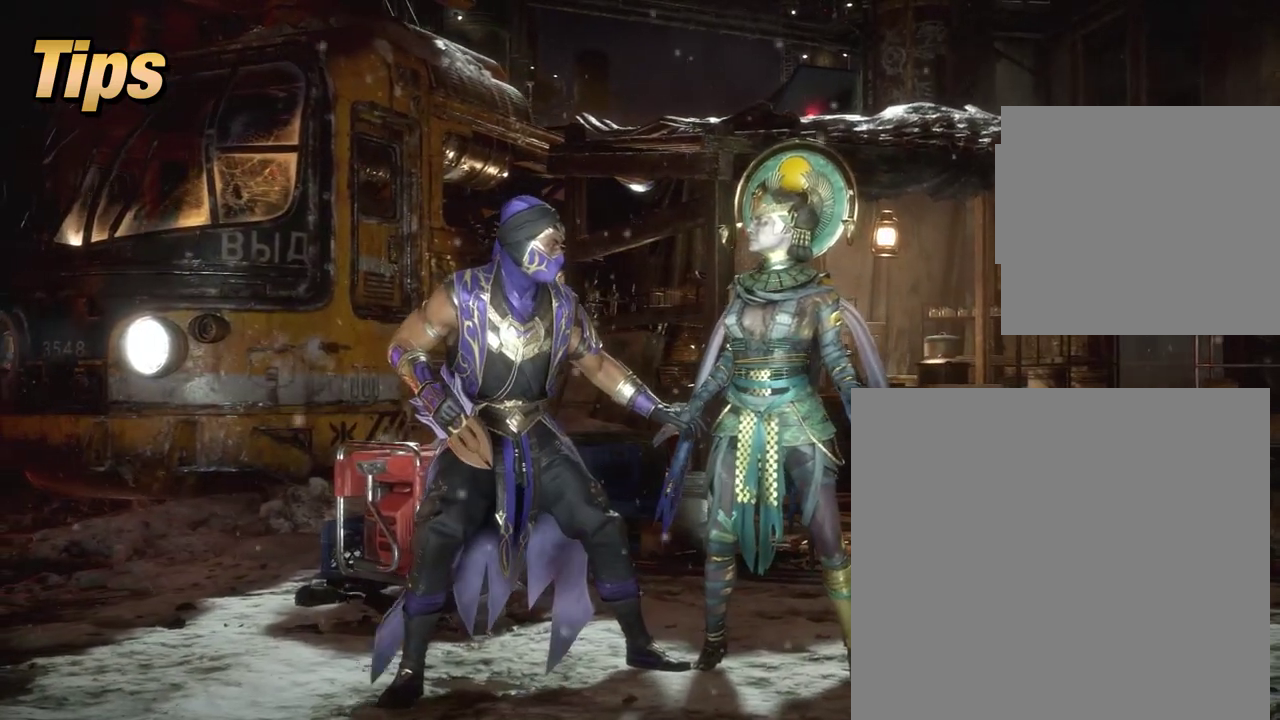
{"dt_ms": 584, "buttons": [], "left_stick": "center", "right_stick": "center", "events": [[50, "DPAD_LEFT", "down"], [134, "DPAD_LEFT", "up"], [200, "DPAD_LEFT", "down"], [267, "DPAD_LEFT", "up"]]}
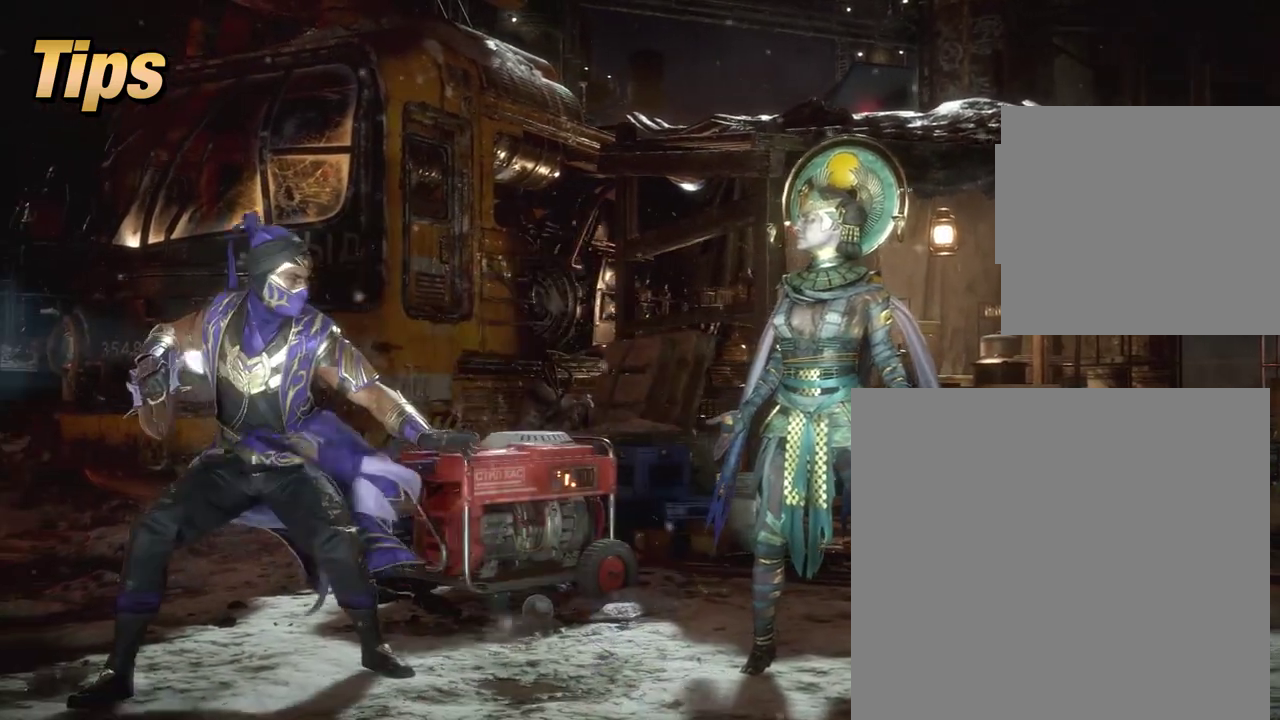
{"dt_ms": 400, "buttons": [], "left_stick": "center", "right_stick": "center", "events": []}
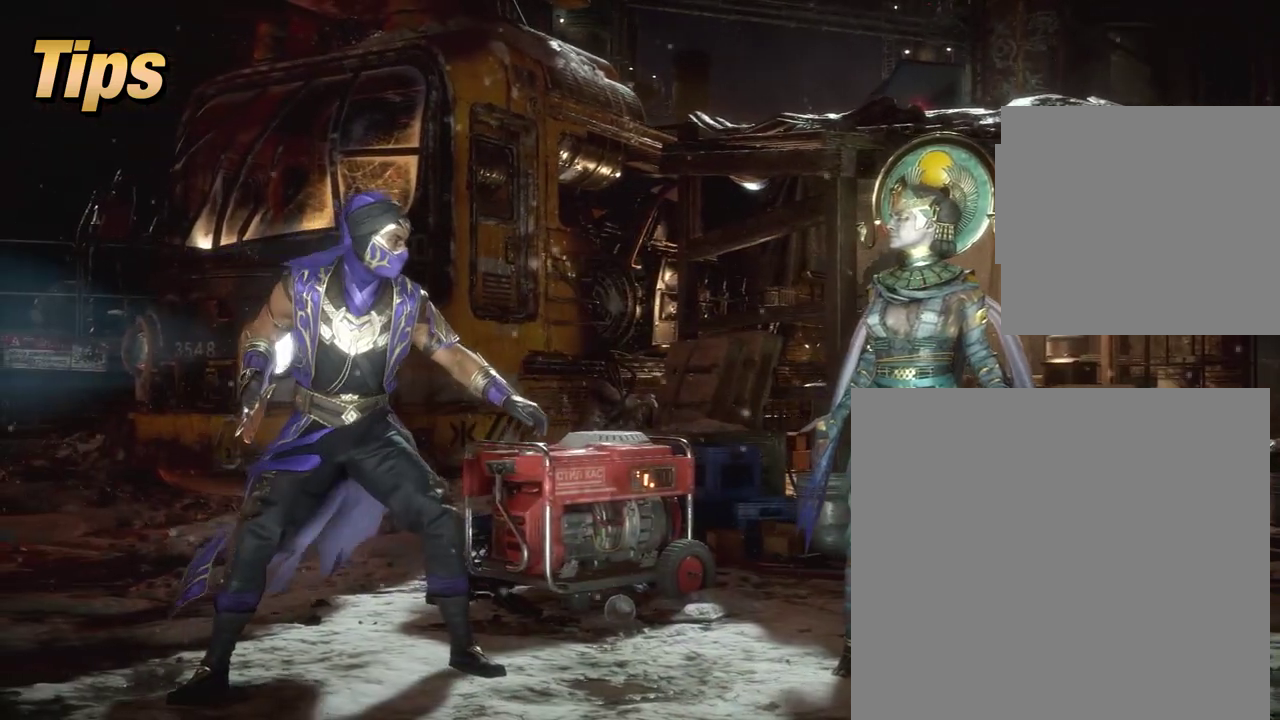
{"dt_ms": 301, "buttons": [], "left_stick": "center", "right_stick": "center", "events": [[17, "DPAD_RIGHT", "down"], [67, "DPAD_RIGHT", "up"], [134, "DPAD_RIGHT", "down"], [184, "DPAD_RIGHT", "up"]]}
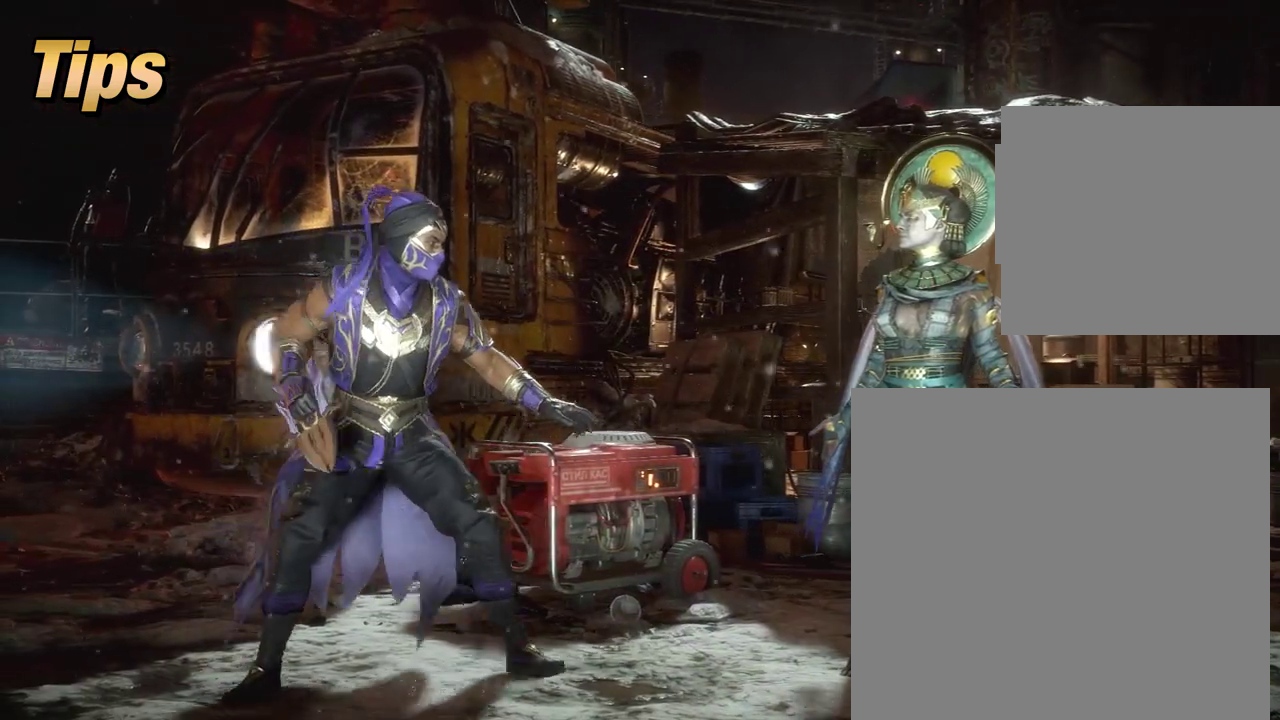
{"dt_ms": 600, "buttons": [], "left_stick": "center", "right_stick": "center", "events": [[550, "DPAD_LEFT", "down"], [600, "DPAD_LEFT", "up"]]}
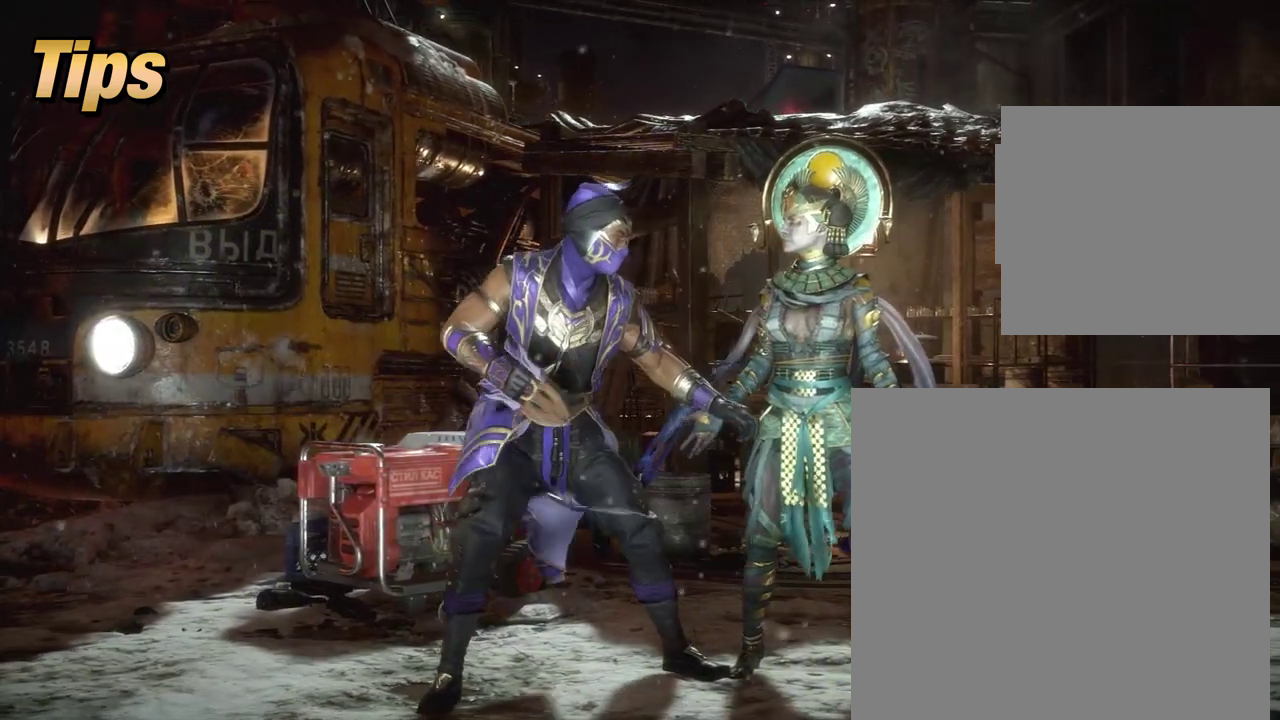
{"dt_ms": 601, "buttons": [], "left_stick": "center", "right_stick": "center", "events": [[84, "DPAD_LEFT", "down"], [151, "DPAD_LEFT", "up"]]}
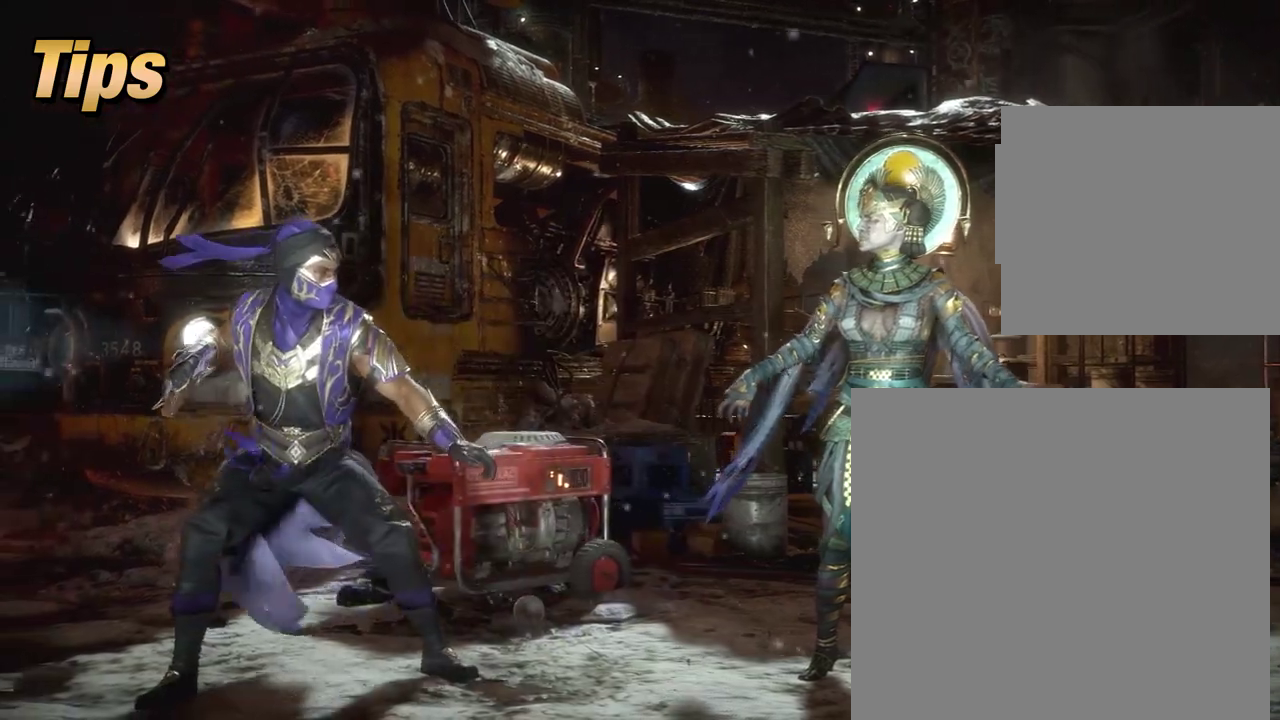
{"dt_ms": 601, "buttons": [], "left_stick": "center", "right_stick": "center", "events": [[150, "DPAD_RIGHT", "down"], [200, "DPAD_RIGHT", "up"], [284, "DPAD_RIGHT", "down"], [334, "DPAD_RIGHT", "up"]]}
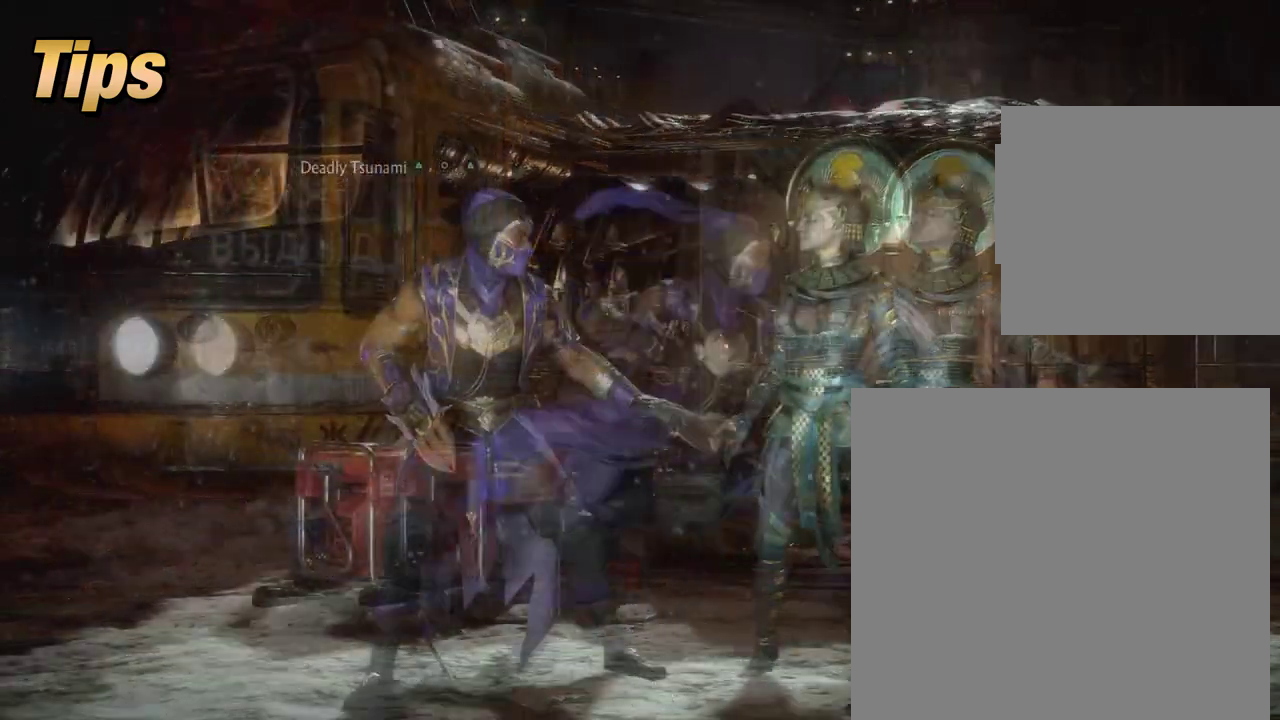
{"dt_ms": 400, "buttons": ["CIRCLE"], "left_stick": "center", "right_stick": "center", "events": [[166, "TRIANGLE", "down"], [250, "TRIANGLE", "up"], [383, "CIRCLE", "down"]]}
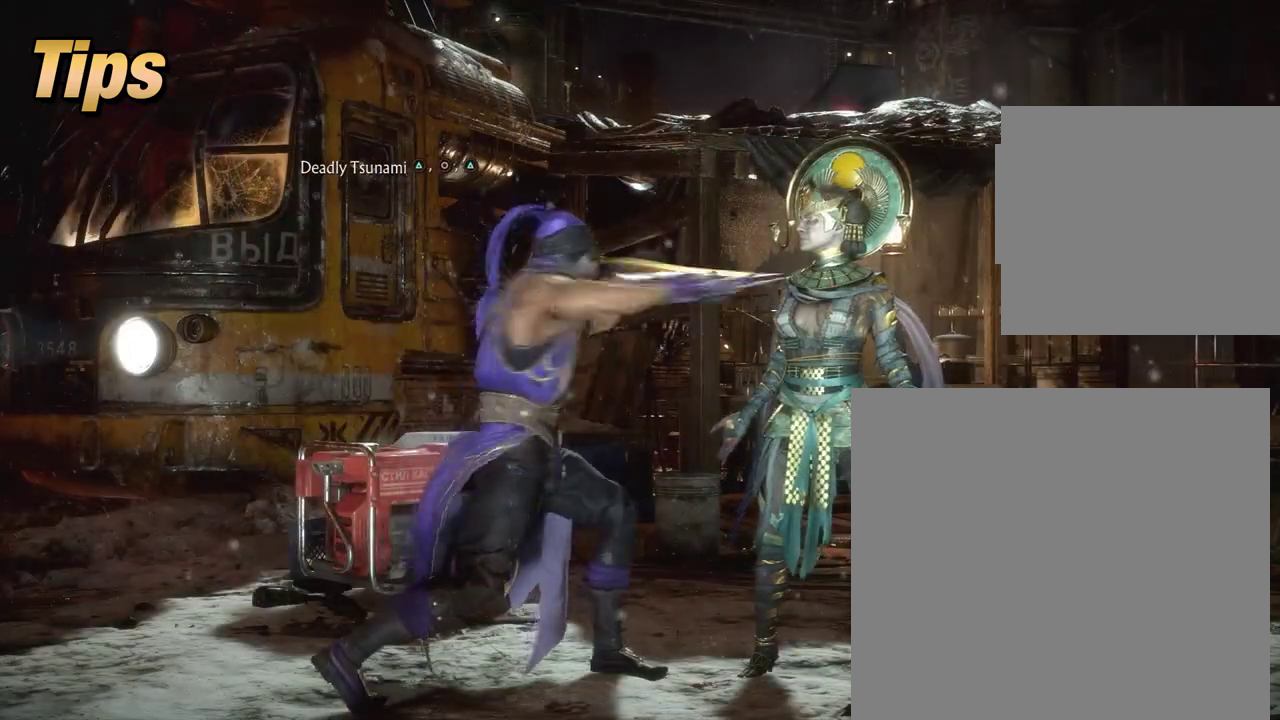
{"dt_ms": 300, "buttons": [], "left_stick": "center", "right_stick": "center", "events": [[83, "CIRCLE", "up"], [217, "TRIANGLE", "down"], [284, "TRIANGLE", "up"]]}
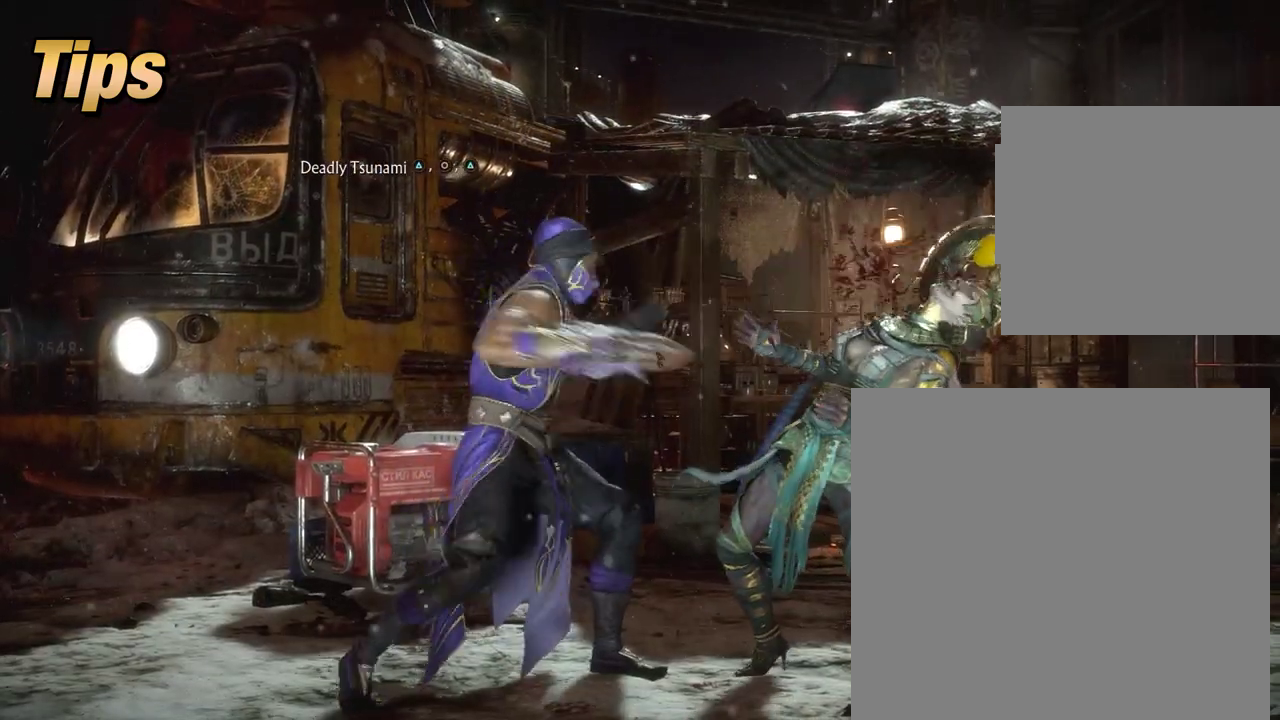
{"dt_ms": 601, "buttons": [], "left_stick": "center", "right_stick": "center", "events": []}
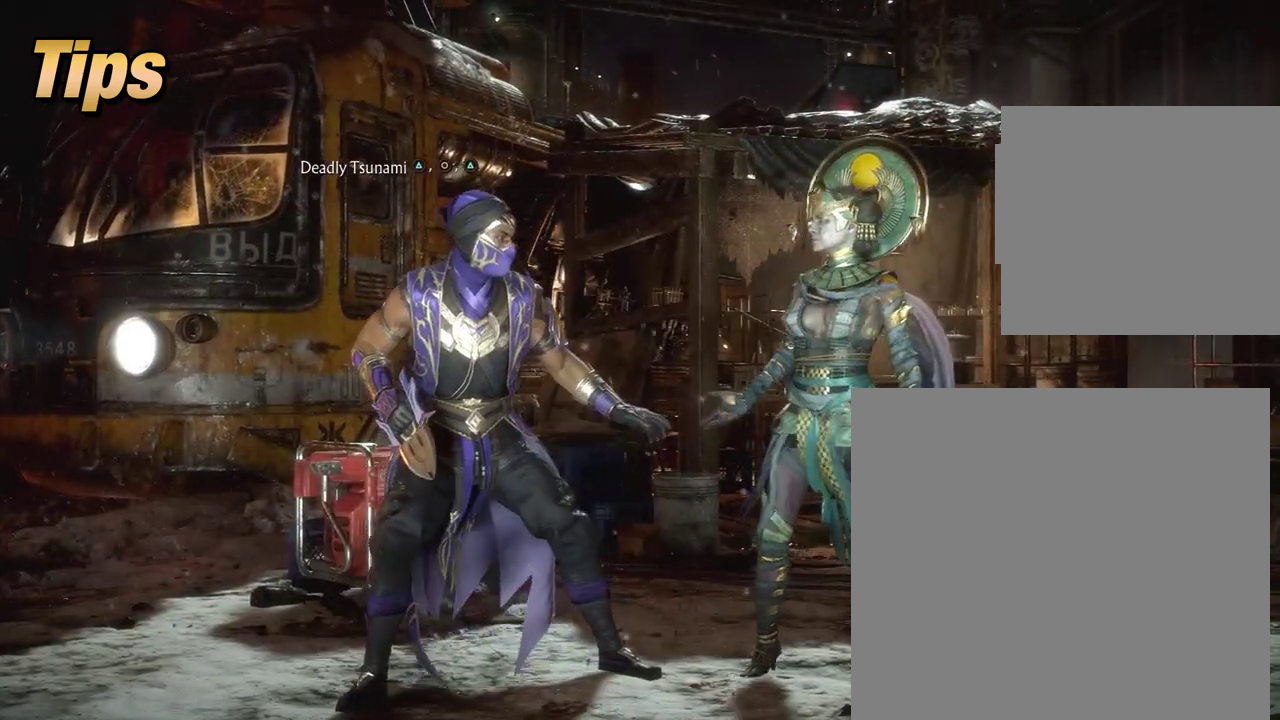
{"dt_ms": 600, "buttons": [], "left_stick": "center", "right_stick": "center", "events": [[83, "TRIANGLE", "down"], [150, "TRIANGLE", "up"], [284, "CIRCLE", "down"], [350, "CIRCLE", "up"], [484, "TRIANGLE", "down"], [584, "TRIANGLE", "up"]]}